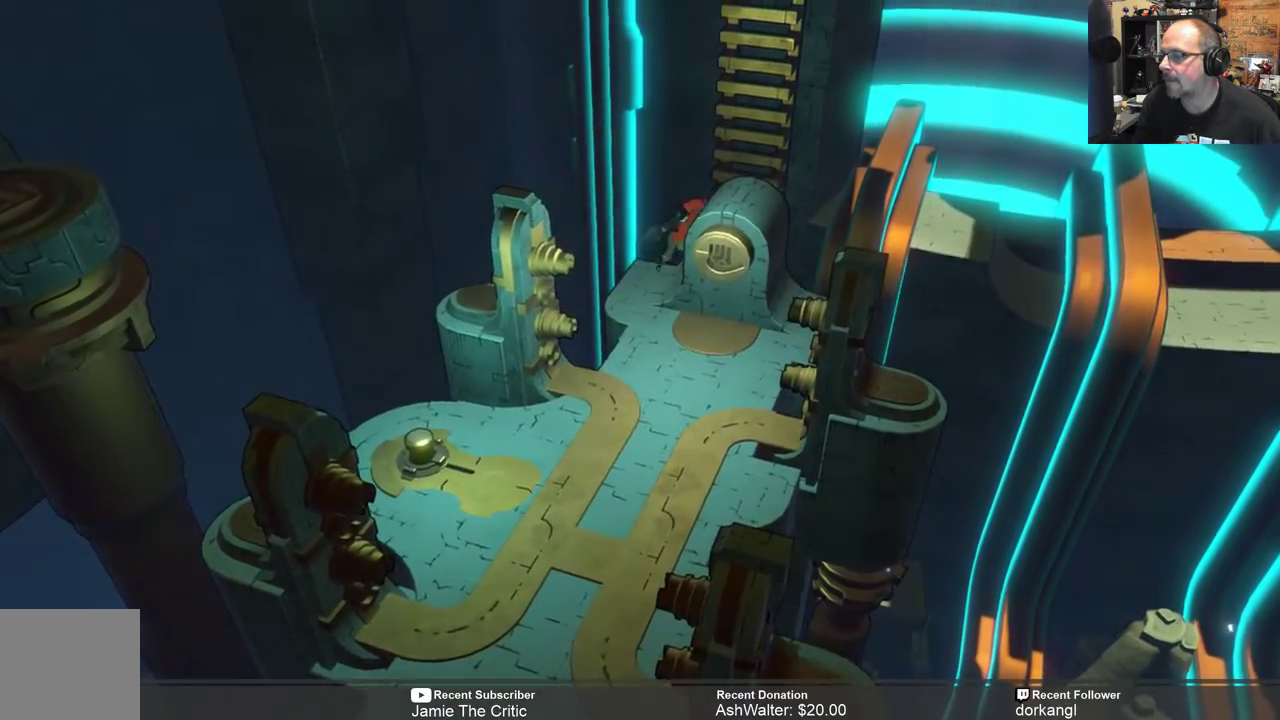
Gameplay with a controller (Xbox layout); each line is a JSON object with the inputs held at the frame after it. "events" lists button and stick changes between this image and that frame as [ms after this image, input, new state], when the widget could be followed in between.
{"buttons": ["A", "R2"], "left_stick": "up", "right_stick": "center", "events": [[483, "left_stick", "up"]]}
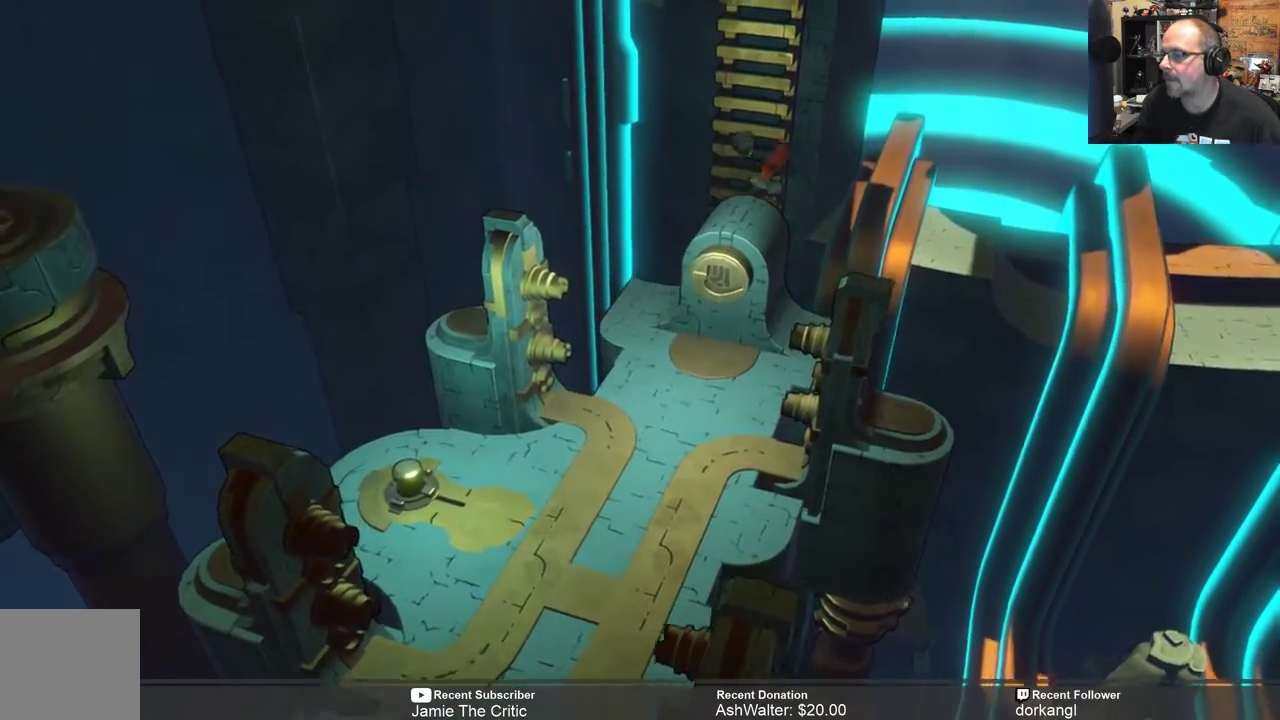
{"buttons": ["R2"], "left_stick": "up-left", "right_stick": "center", "events": [[83, "A", "up"], [467, "left_stick", "up-left"]]}
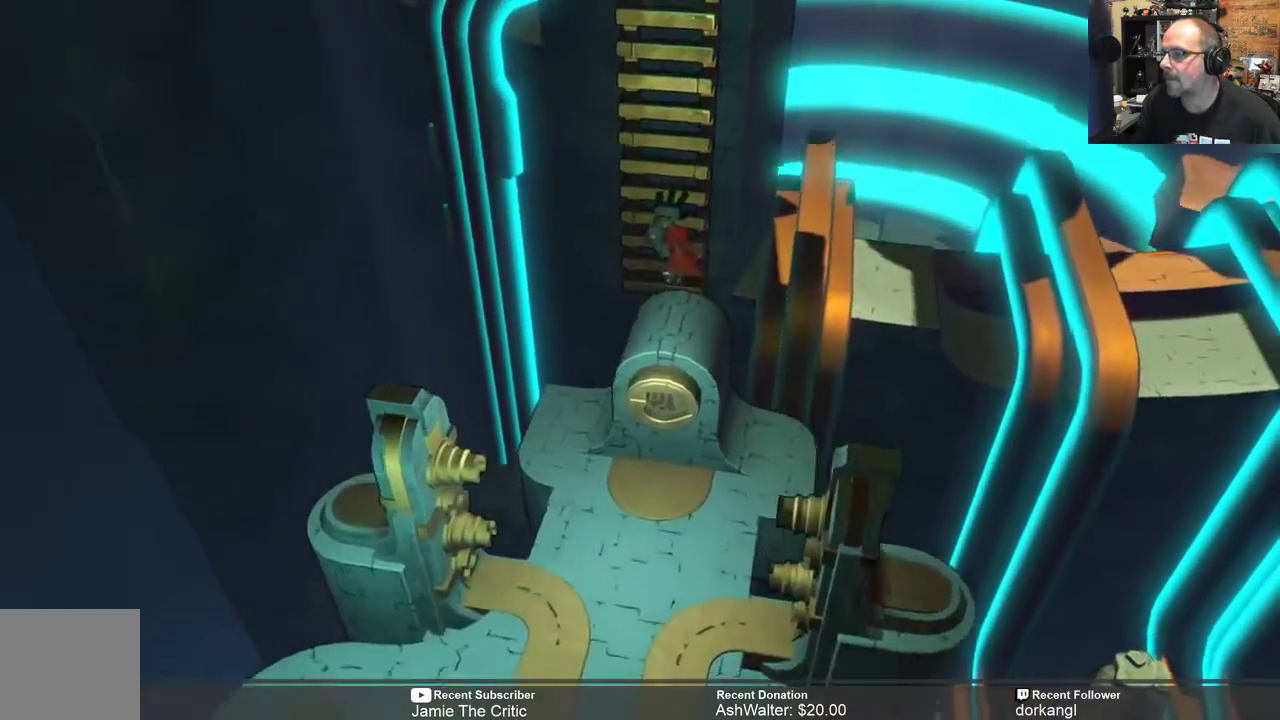
{"buttons": ["R2"], "left_stick": "up-left", "right_stick": "center", "events": []}
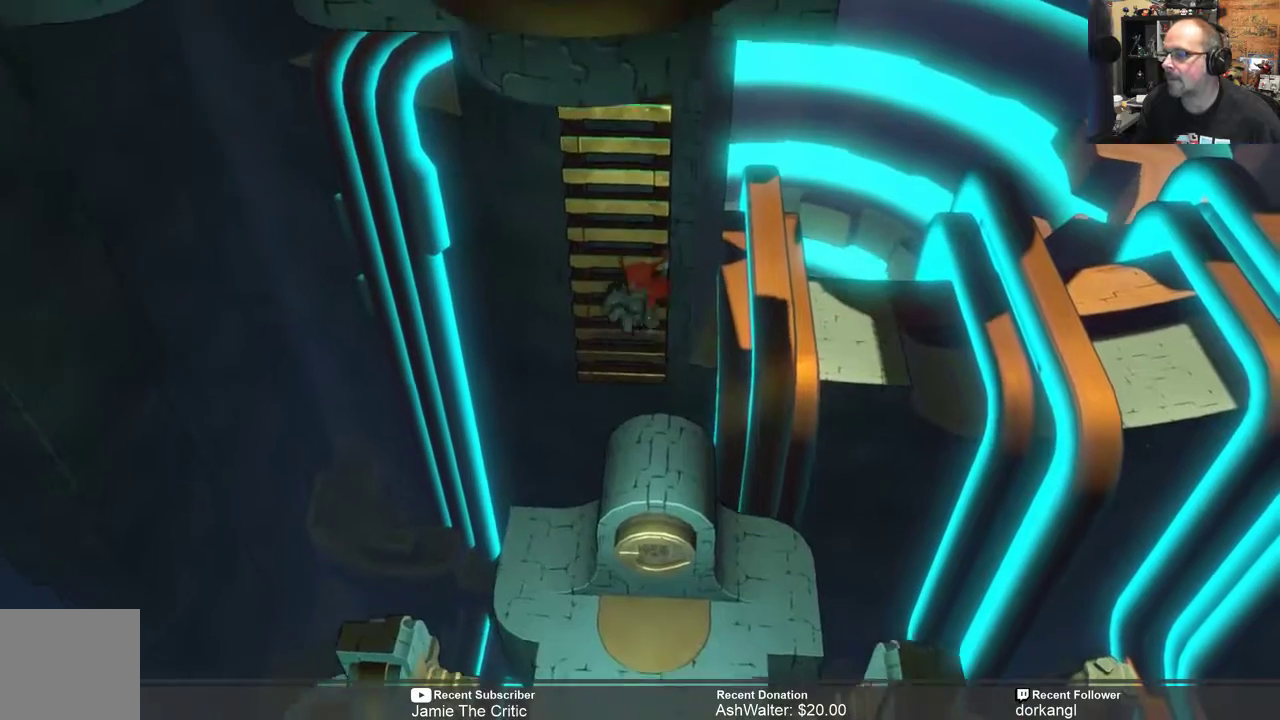
{"buttons": ["R2"], "left_stick": "up-left", "right_stick": "center", "events": []}
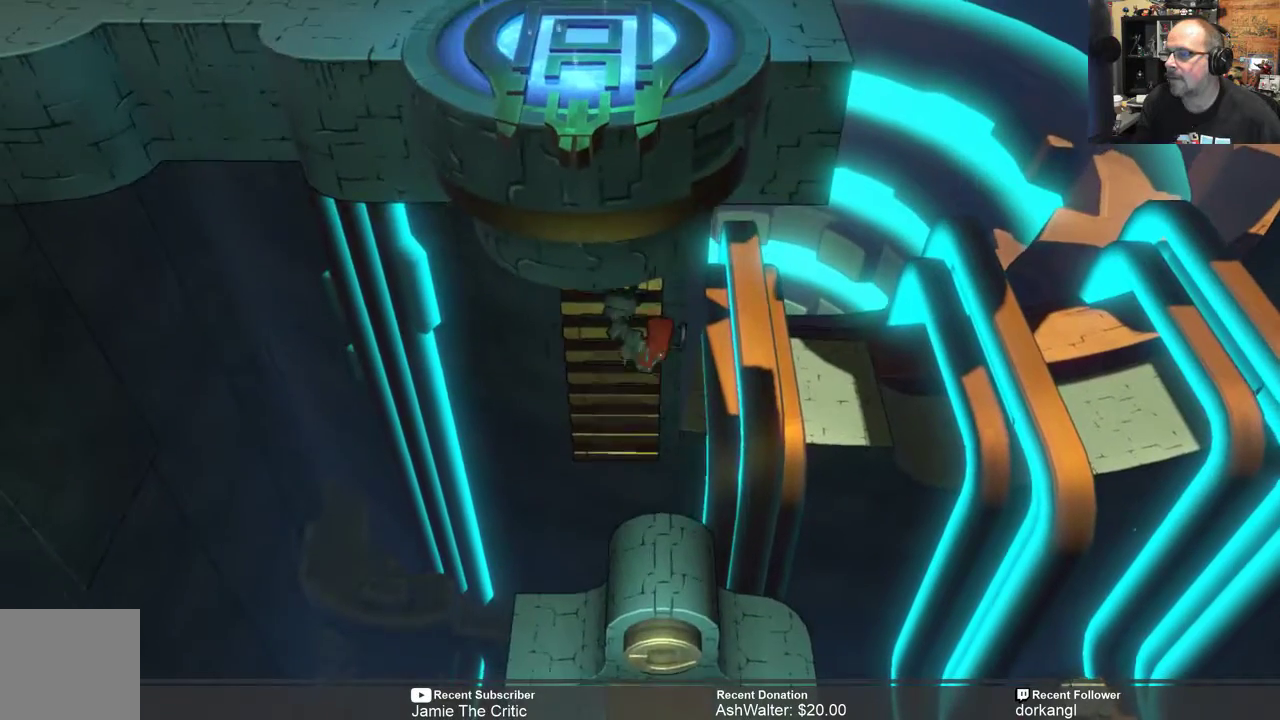
{"buttons": ["R2"], "left_stick": "up-left", "right_stick": "center", "events": []}
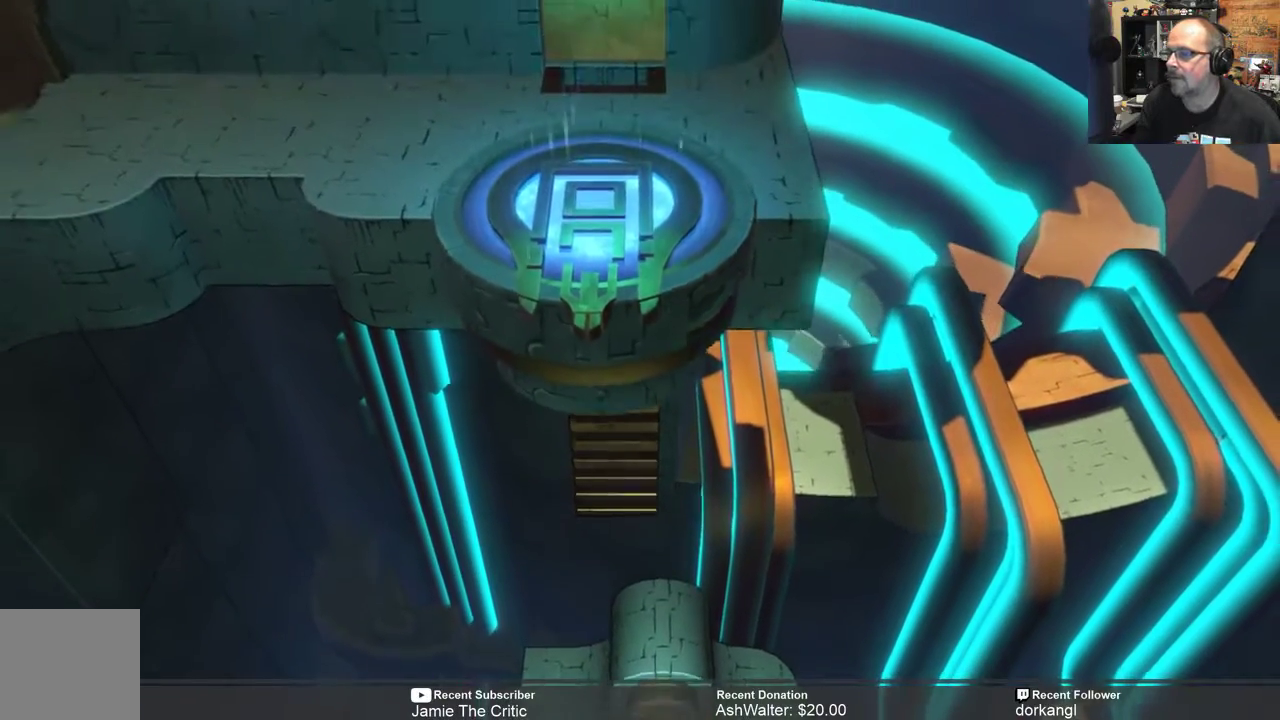
{"buttons": ["R2"], "left_stick": "up-left", "right_stick": "center", "events": []}
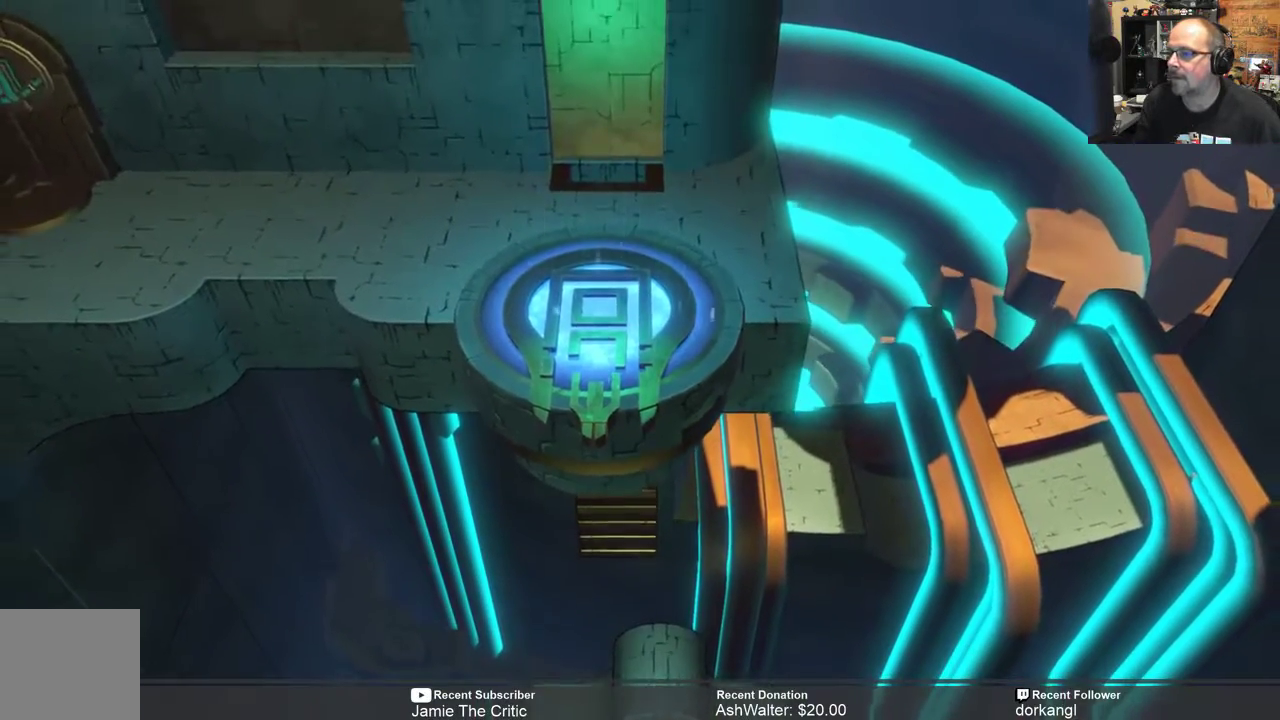
{"buttons": ["R2"], "left_stick": "up-left", "right_stick": "center", "events": []}
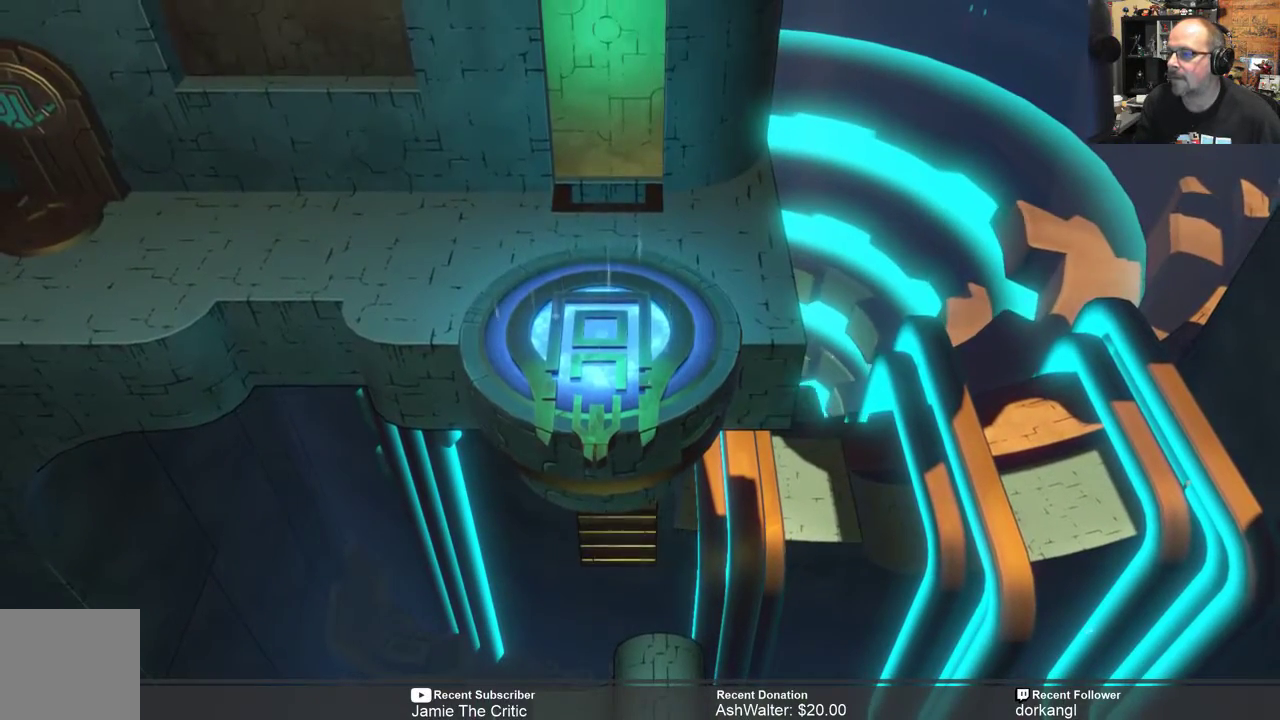
{"buttons": ["R2"], "left_stick": "up-left", "right_stick": "center", "events": []}
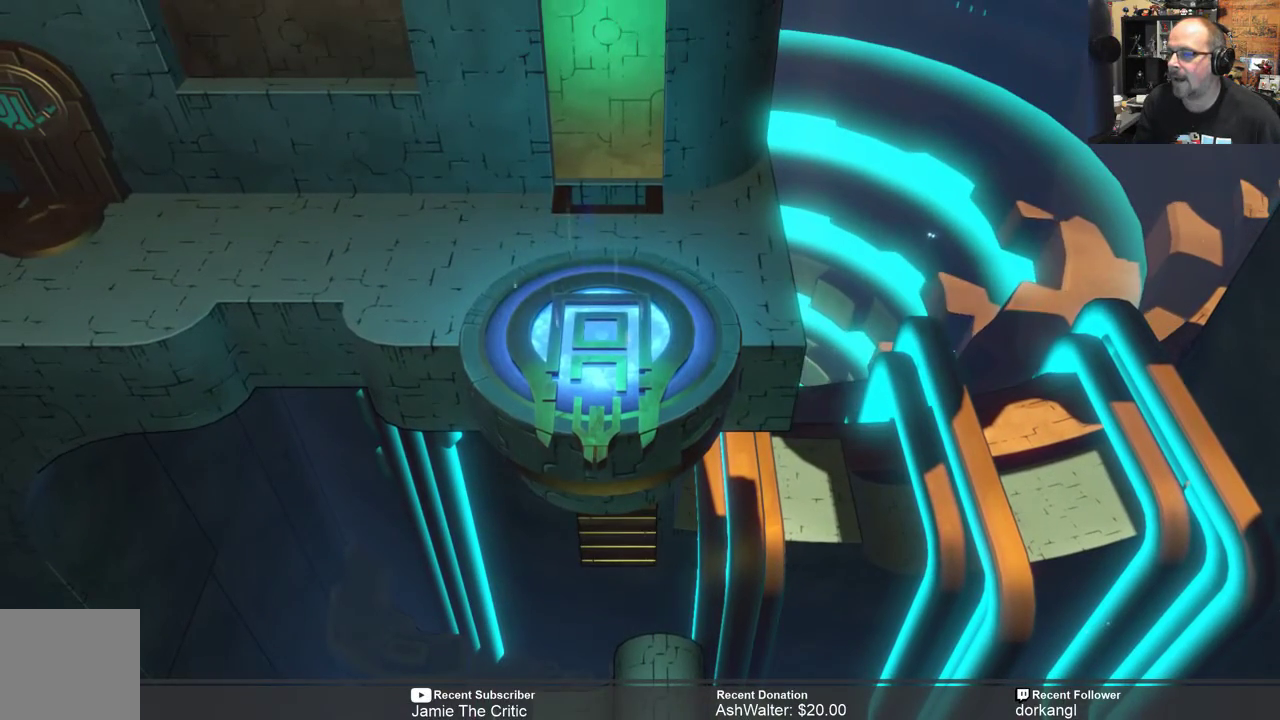
{"buttons": ["R2"], "left_stick": "center", "right_stick": "center", "events": [[400, "left_stick", "center"]]}
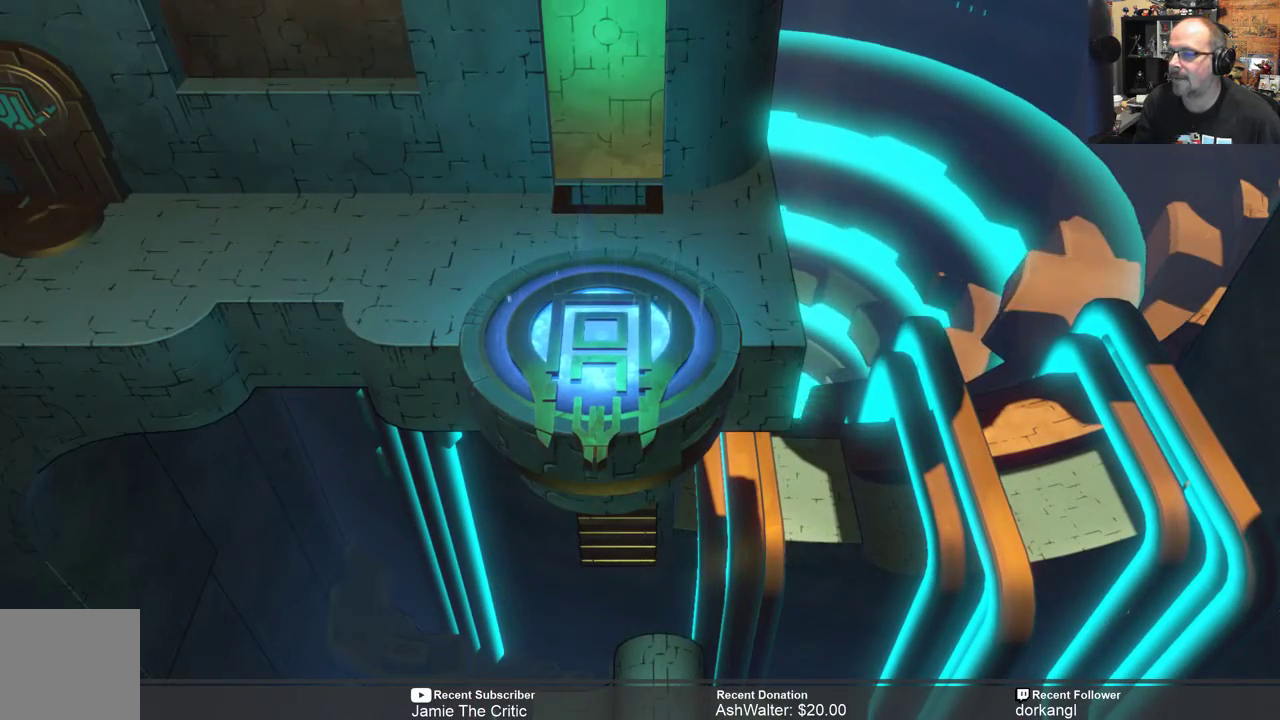
{"buttons": ["R2"], "left_stick": "center", "right_stick": "center", "events": [[200, "left_stick", "up"], [500, "left_stick", "center"]]}
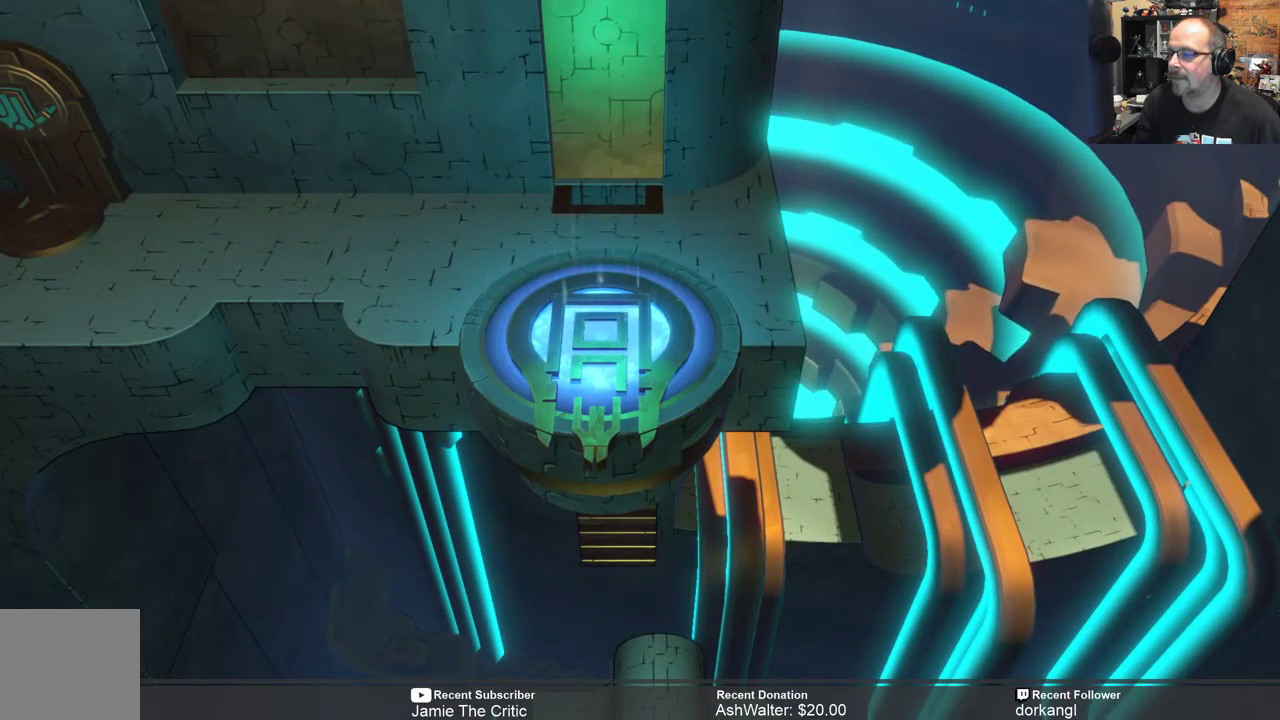
{"buttons": ["R2"], "left_stick": "down", "right_stick": "center", "events": [[133, "left_stick", "up"], [333, "left_stick", "center"], [400, "left_stick", "down"]]}
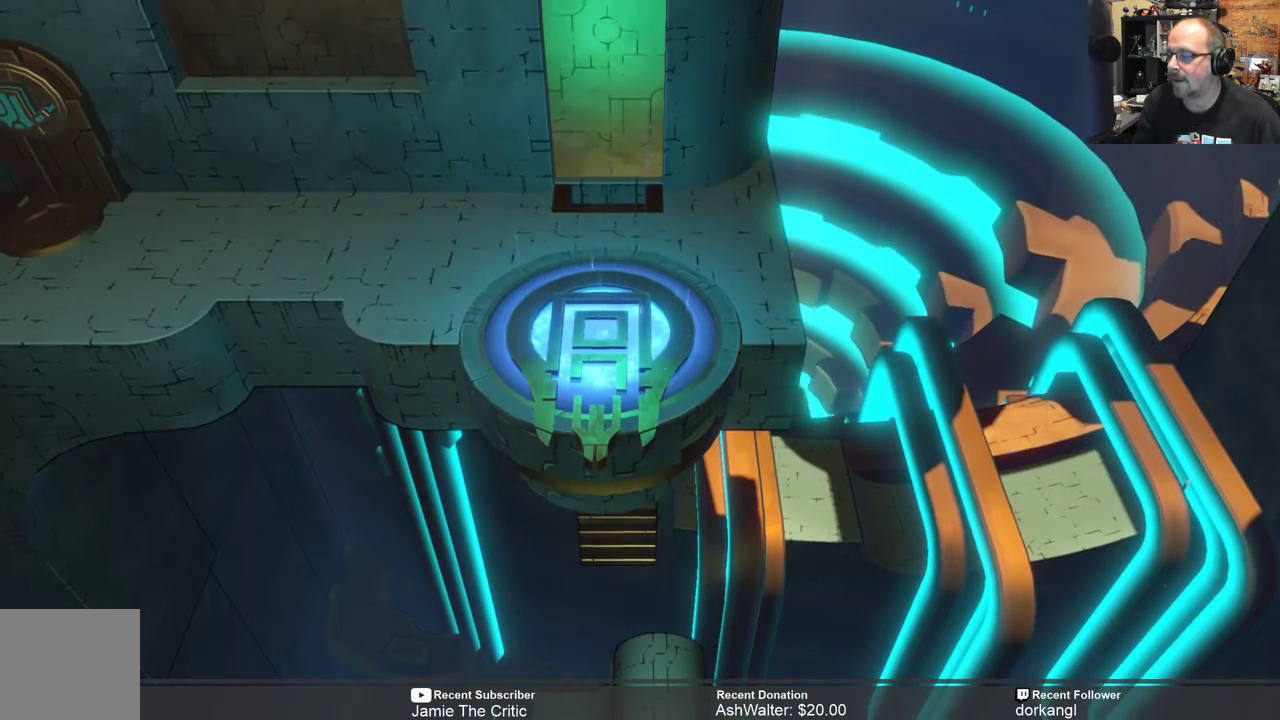
{"buttons": ["R2"], "left_stick": "down", "right_stick": "center", "events": []}
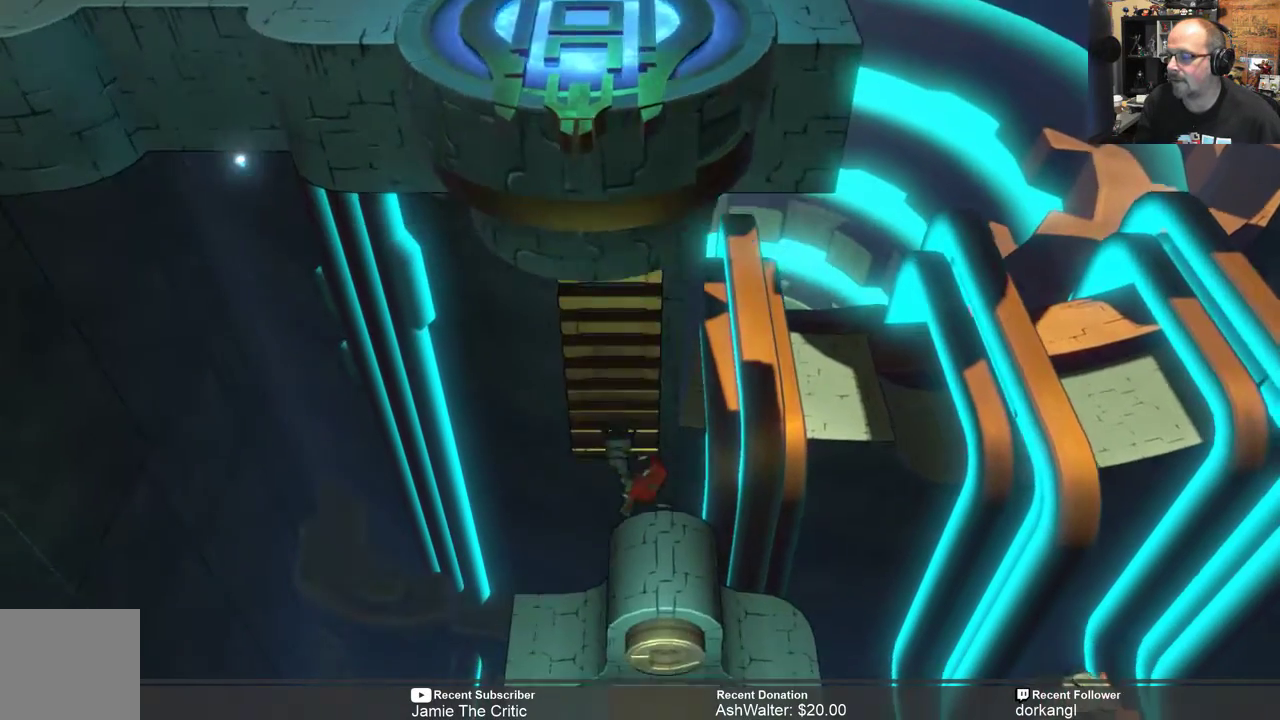
{"buttons": ["R2"], "left_stick": "center", "right_stick": "center", "events": [[50, "left_stick", "center"]]}
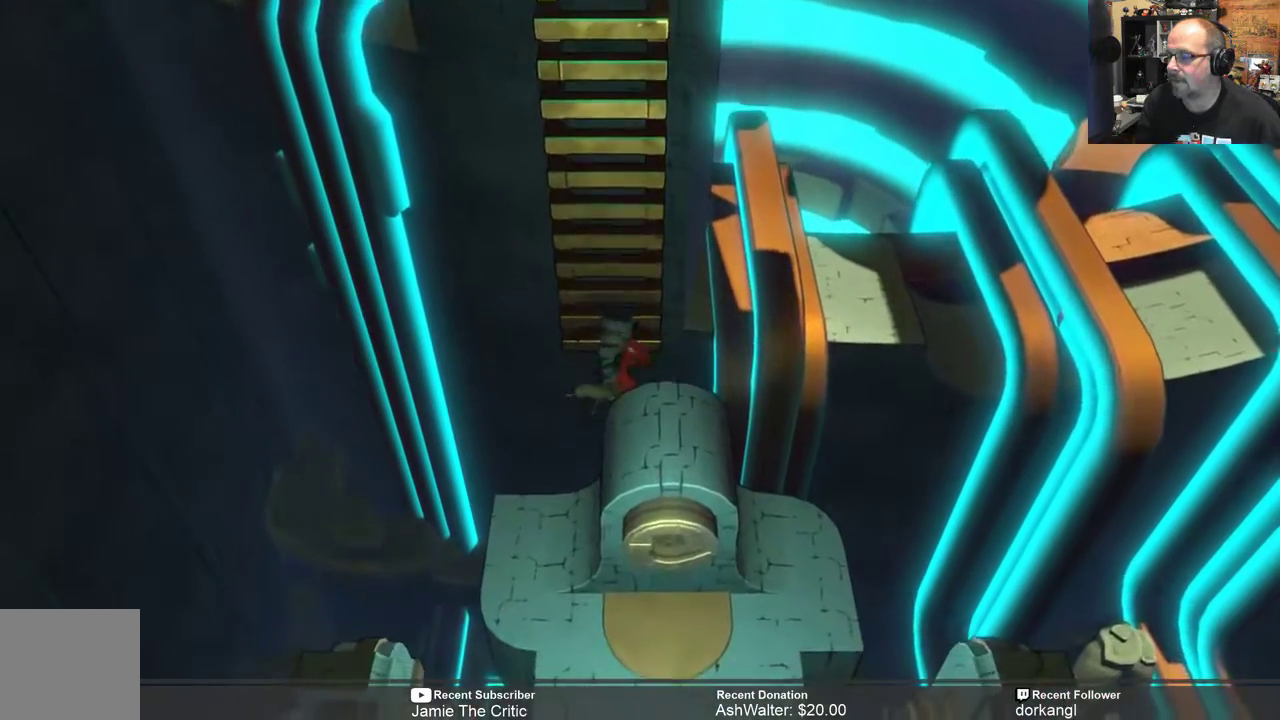
{"buttons": ["R2"], "left_stick": "up", "right_stick": "center", "events": [[83, "left_stick", "up"]]}
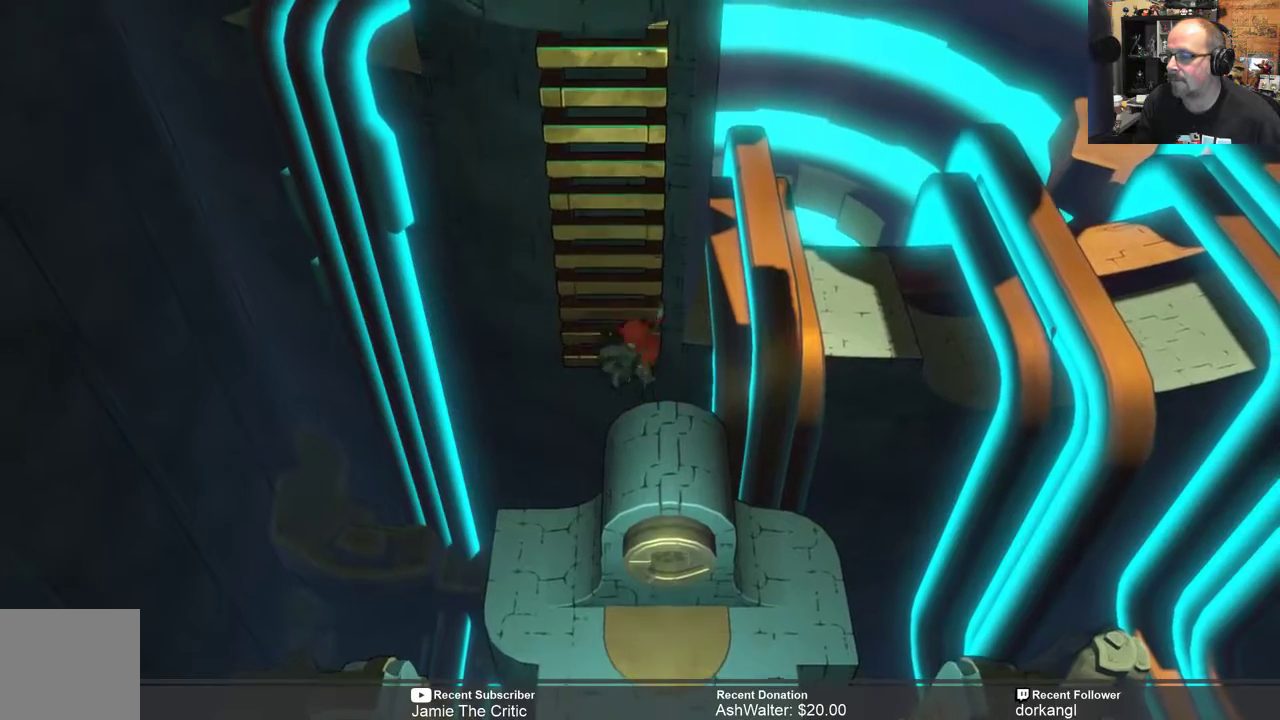
{"buttons": ["R2"], "left_stick": "up", "right_stick": "center", "events": []}
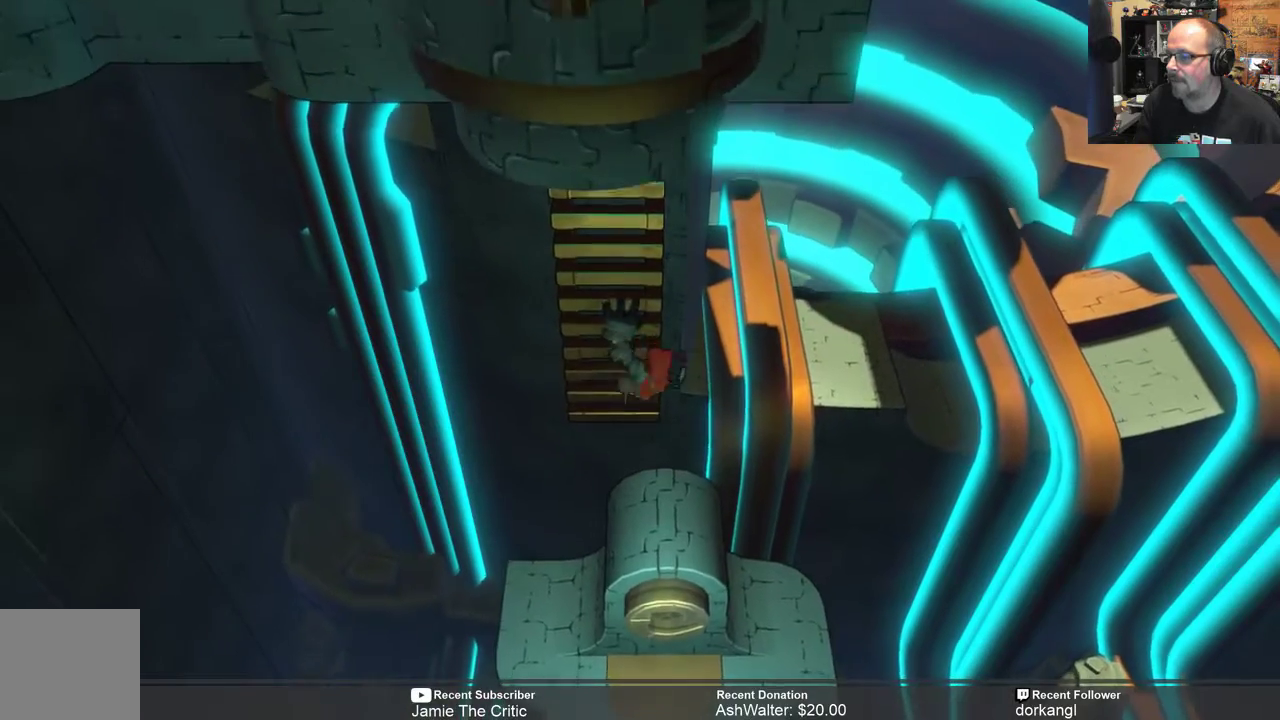
{"buttons": ["R2"], "left_stick": "up", "right_stick": "center", "events": []}
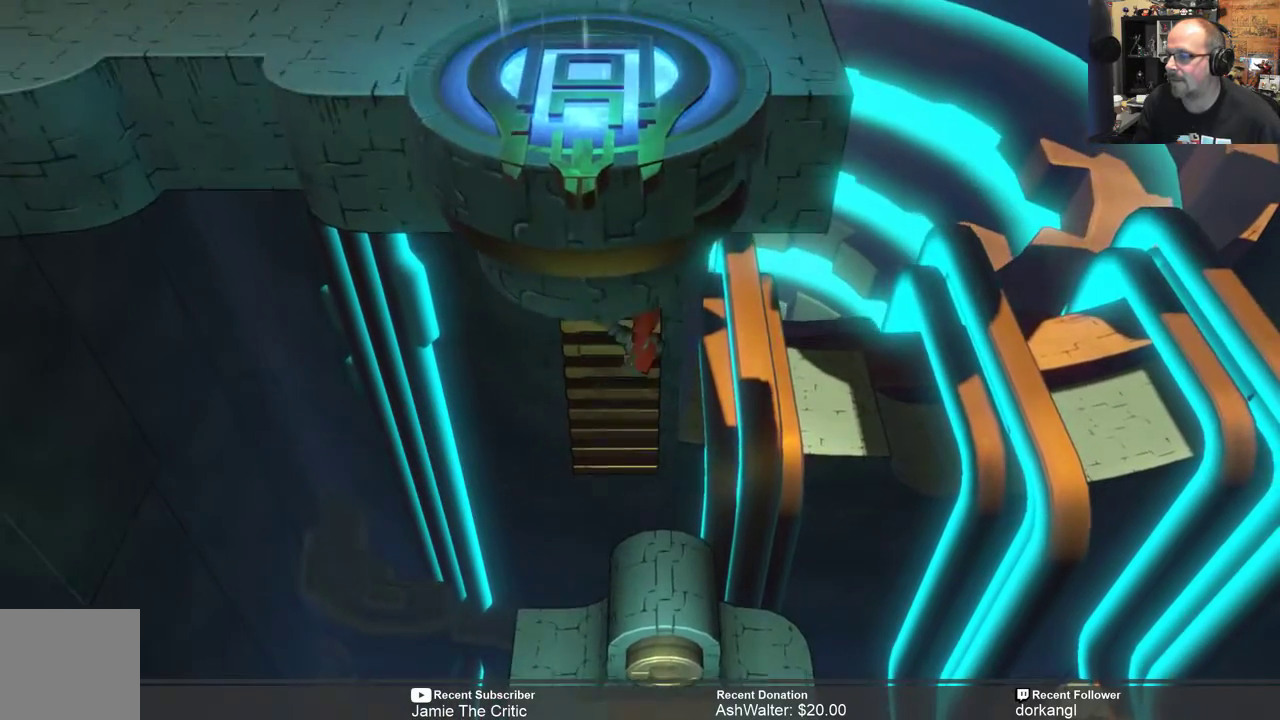
{"buttons": ["R2"], "left_stick": "up", "right_stick": "center", "events": []}
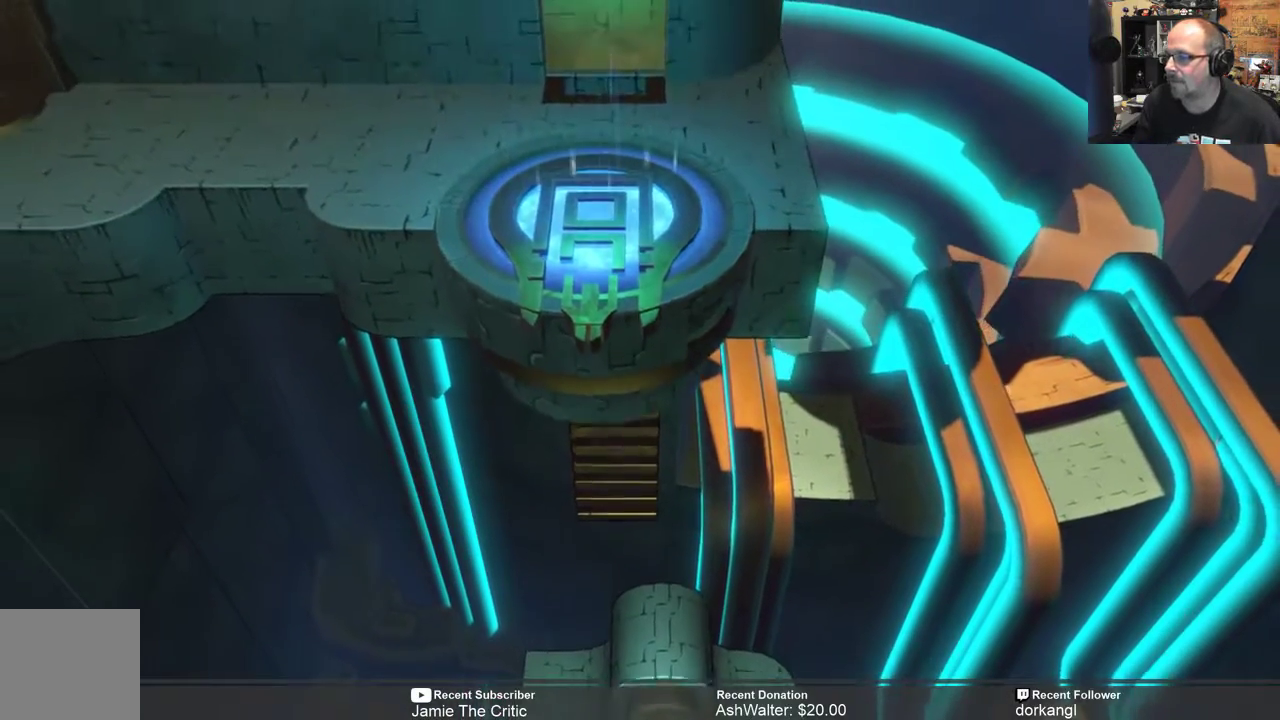
{"buttons": ["R2"], "left_stick": "up", "right_stick": "center", "events": []}
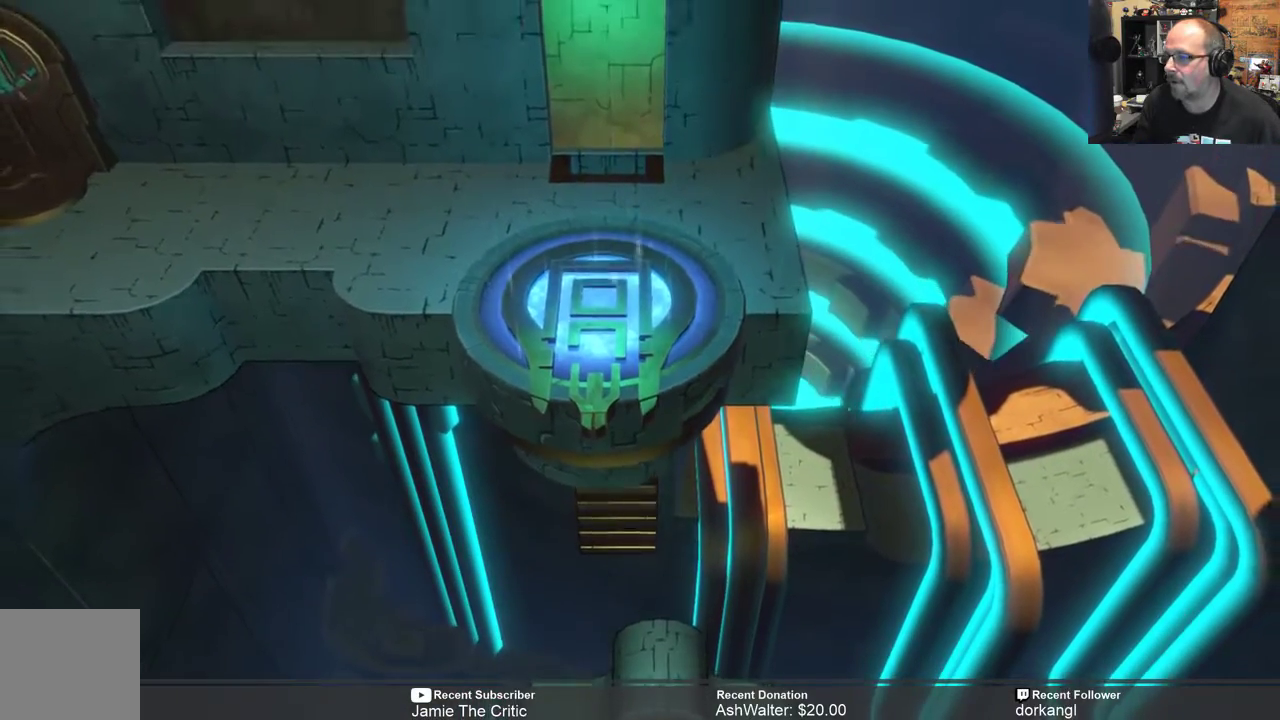
{"buttons": ["R2"], "left_stick": "up", "right_stick": "center", "events": [[183, "left_stick", "center"], [350, "left_stick", "up"]]}
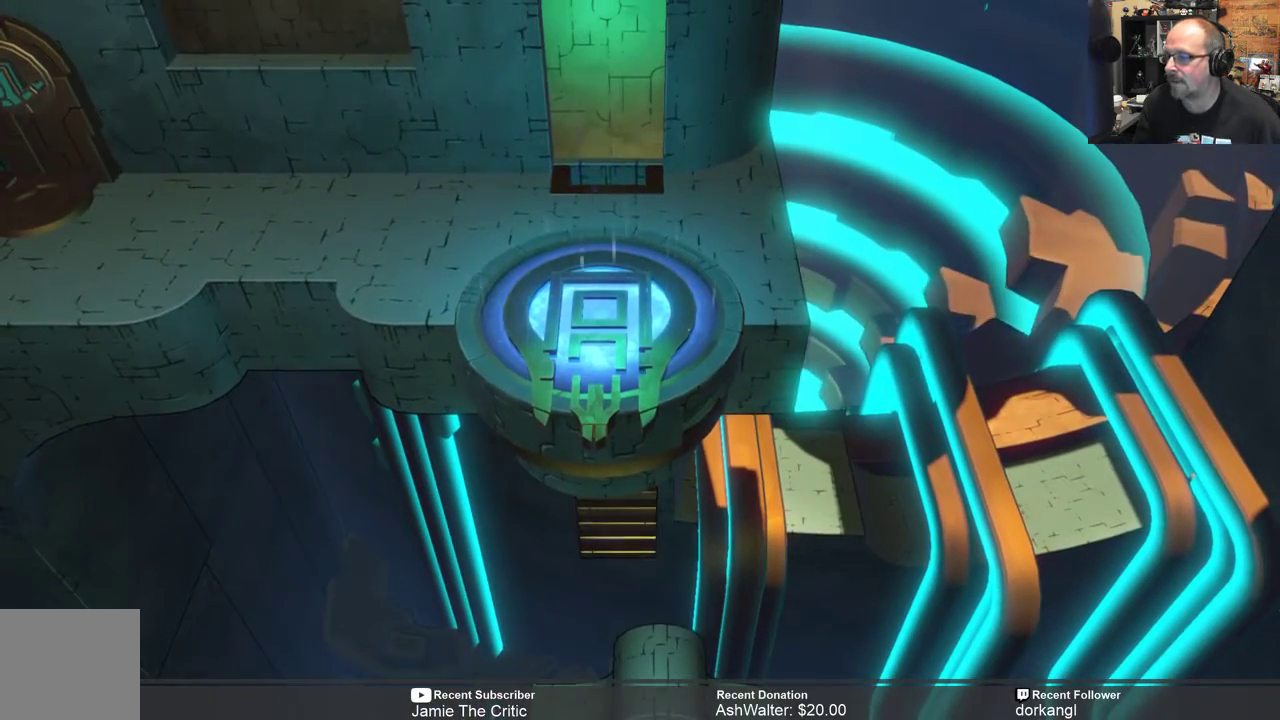
{"buttons": ["R2"], "left_stick": "center", "right_stick": "center", "events": [[17, "left_stick", "center"], [183, "left_stick", "up"], [350, "left_stick", "center"]]}
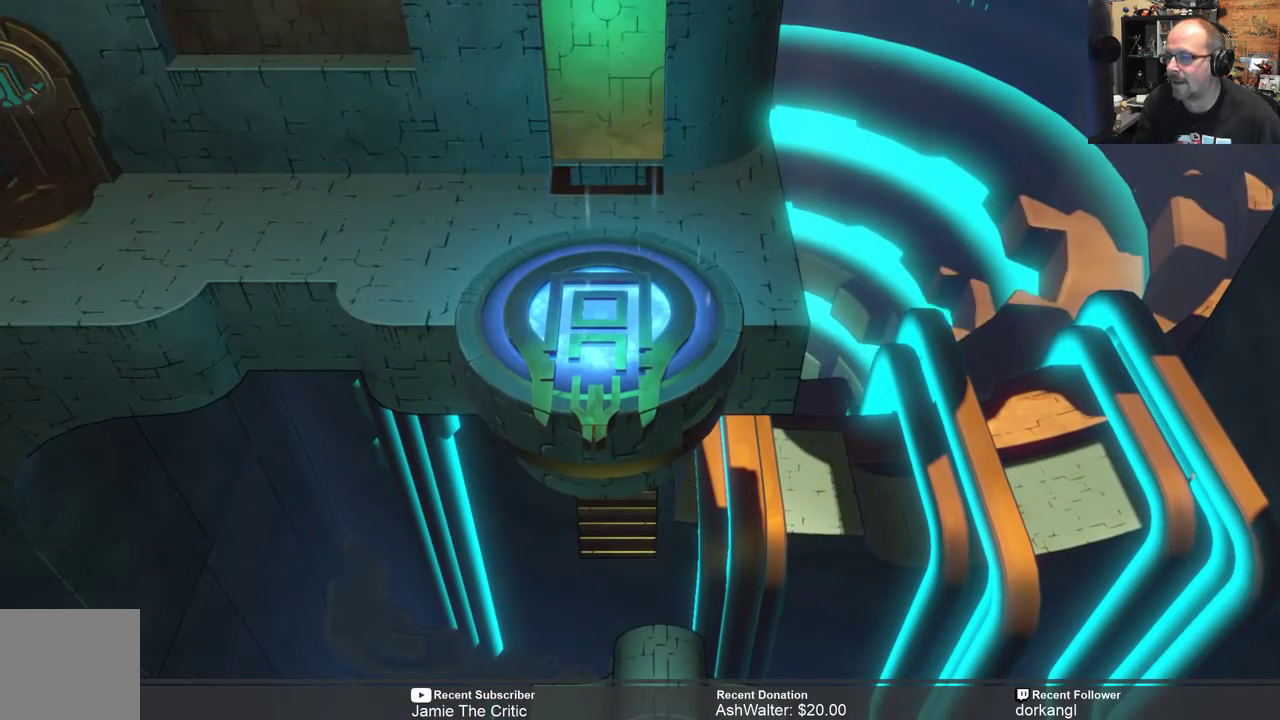
{"buttons": ["R2"], "left_stick": "down", "right_stick": "center", "events": [[17, "left_stick", "up"], [483, "left_stick", "down"]]}
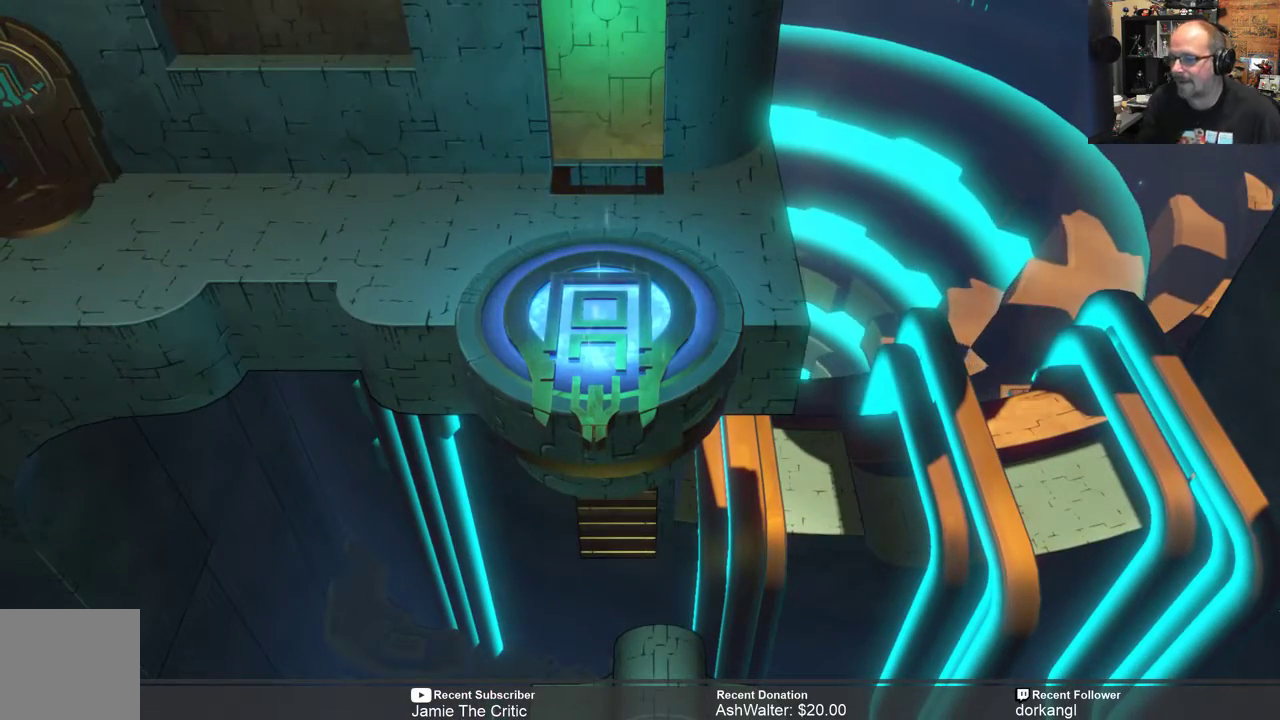
{"buttons": ["R2"], "left_stick": "down", "right_stick": "center", "events": []}
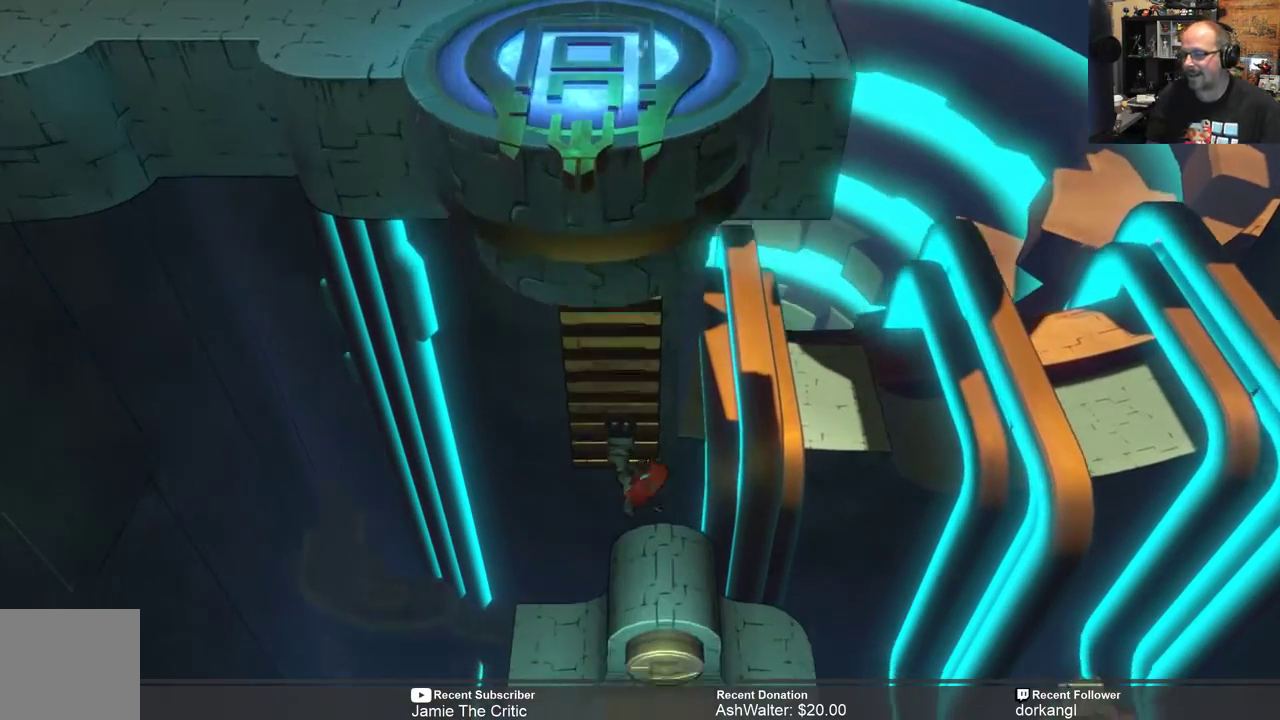
{"buttons": ["R2"], "left_stick": "up", "right_stick": "center", "events": [[33, "left_stick", "center"], [200, "left_stick", "up"]]}
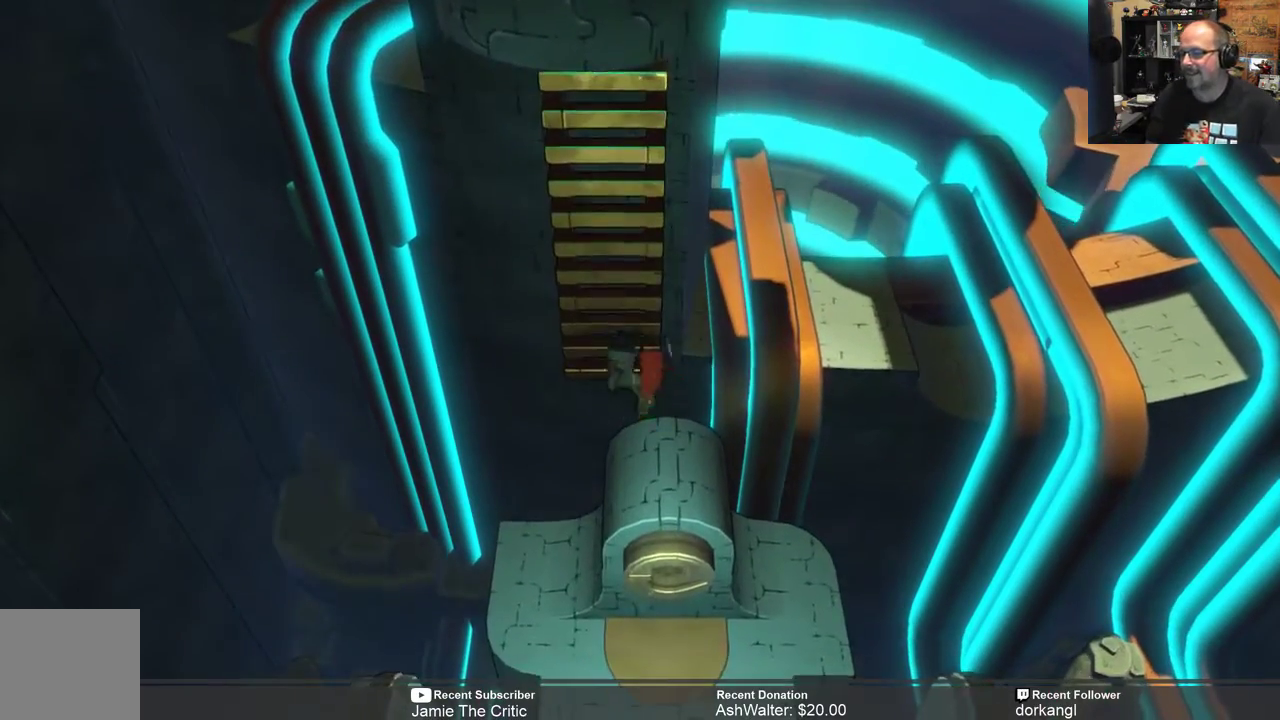
{"buttons": ["R2"], "left_stick": "center", "right_stick": "center", "events": [[417, "left_stick", "center"]]}
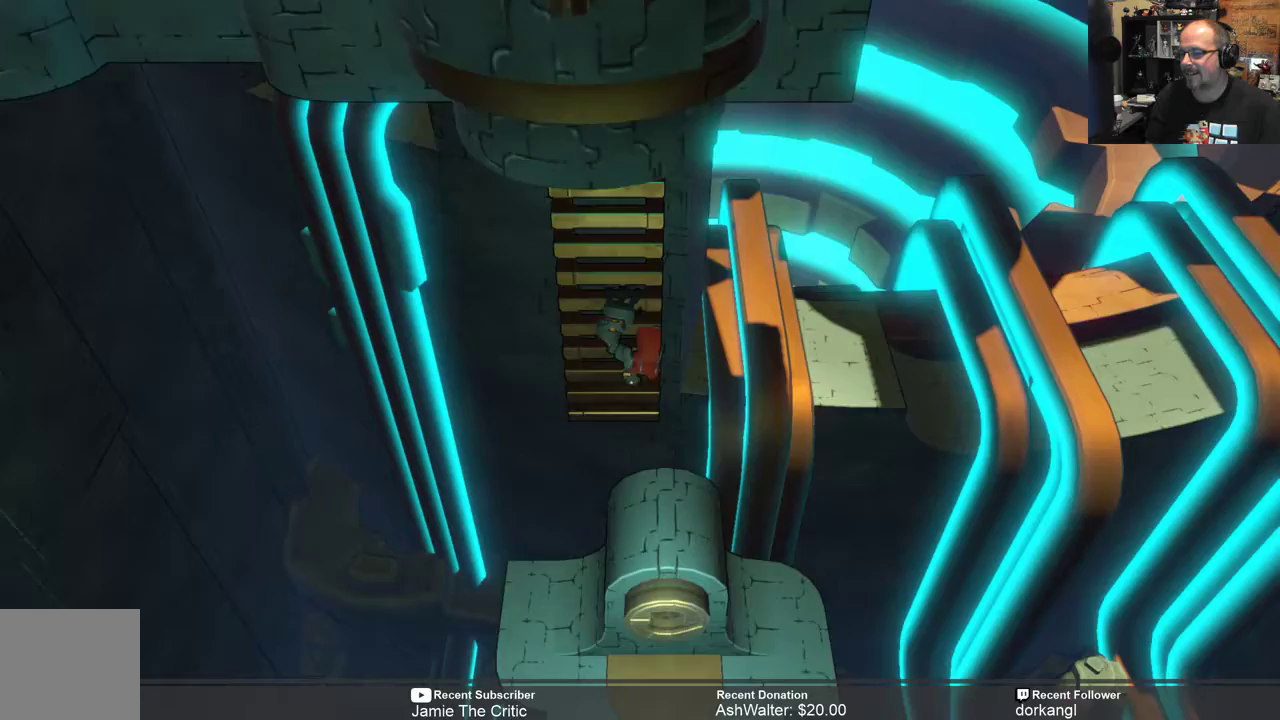
{"buttons": ["R2"], "left_stick": "down", "right_stick": "center", "events": [[33, "left_stick", "down"], [100, "A", "down"], [233, "A", "up"]]}
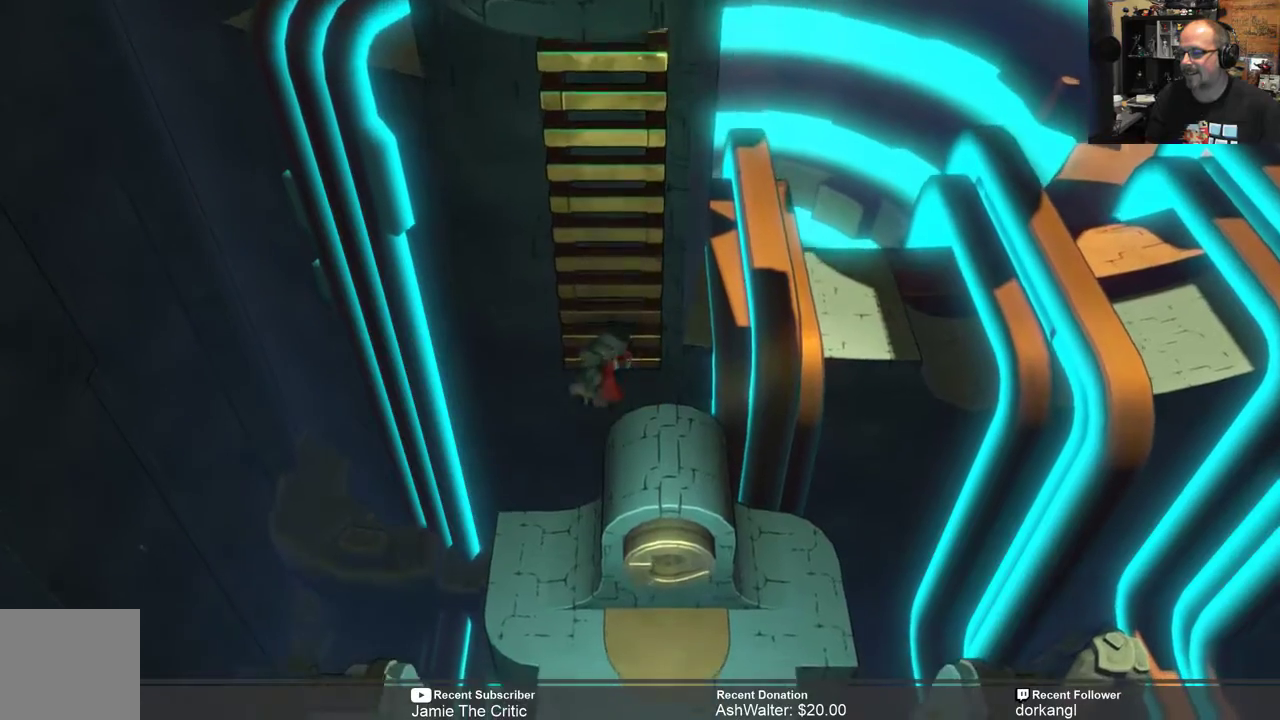
{"buttons": ["R2"], "left_stick": "up", "right_stick": "center", "events": [[17, "left_stick", "center"], [417, "left_stick", "up"]]}
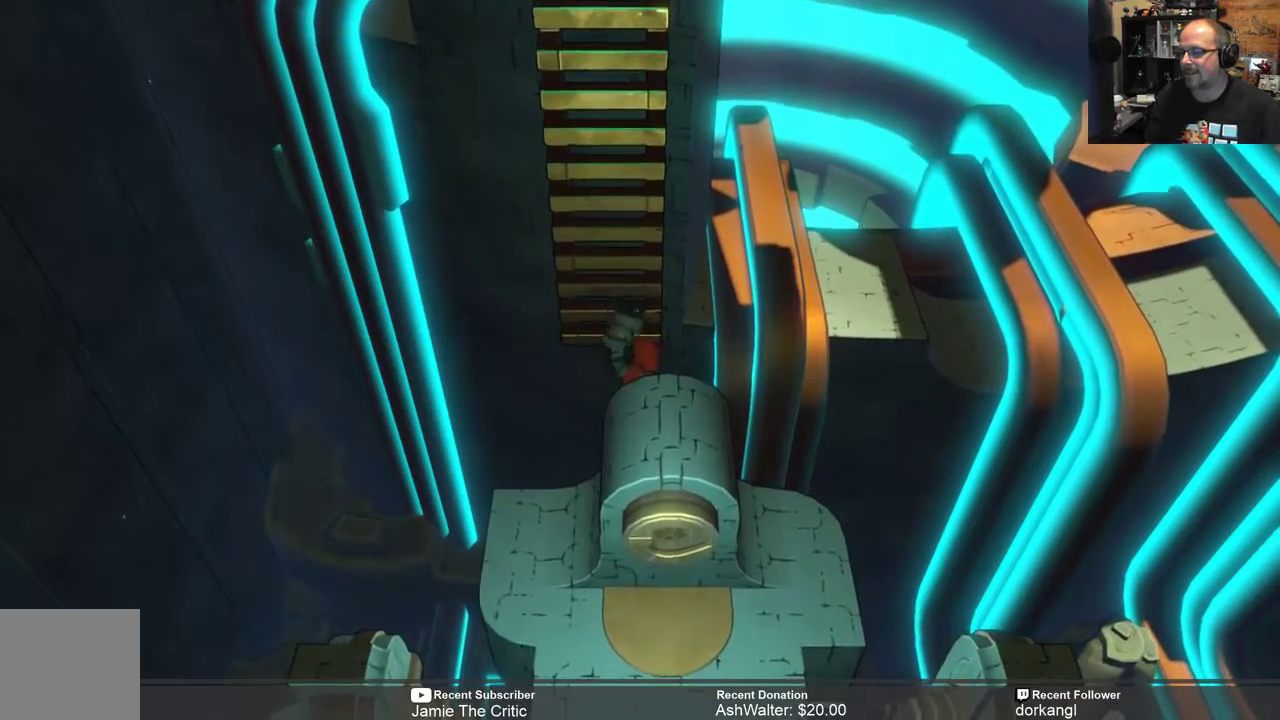
{"buttons": ["R2"], "left_stick": "up", "right_stick": "center", "events": []}
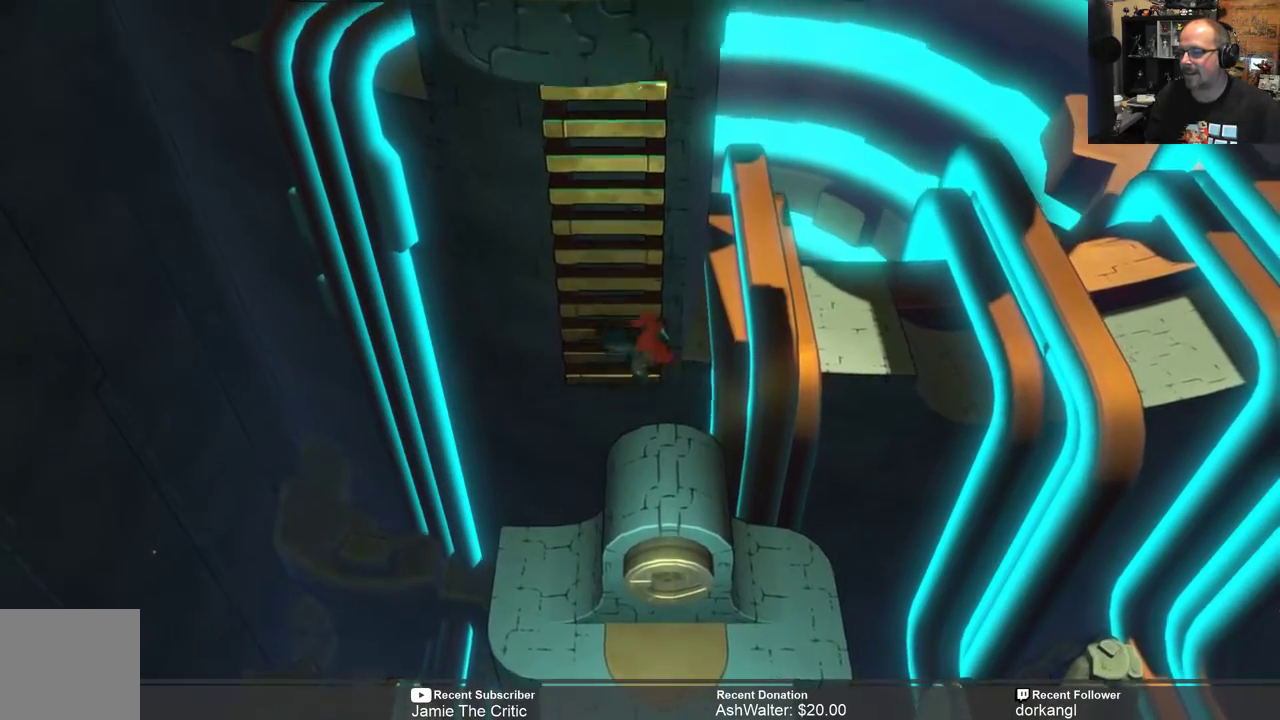
{"buttons": ["R2"], "left_stick": "up-right", "right_stick": "center", "events": [[383, "left_stick", "up-right"]]}
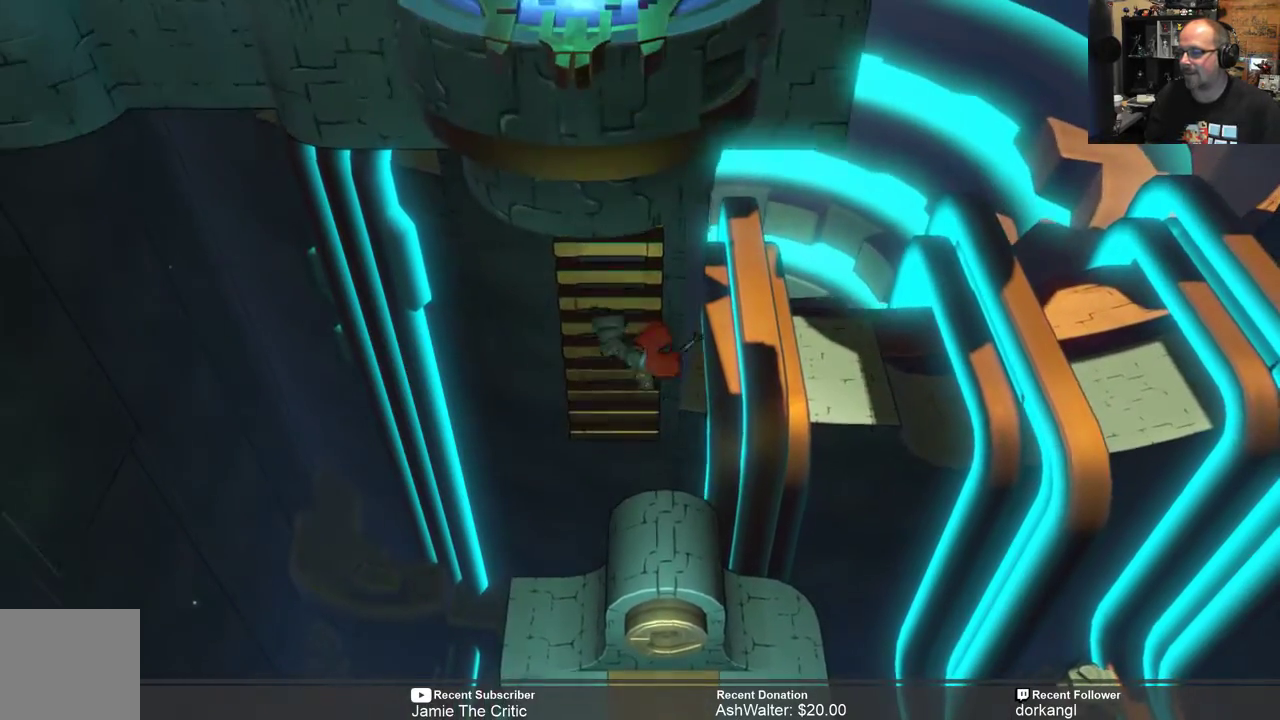
{"buttons": ["R2"], "left_stick": "center", "right_stick": "center", "events": [[317, "left_stick", "center"]]}
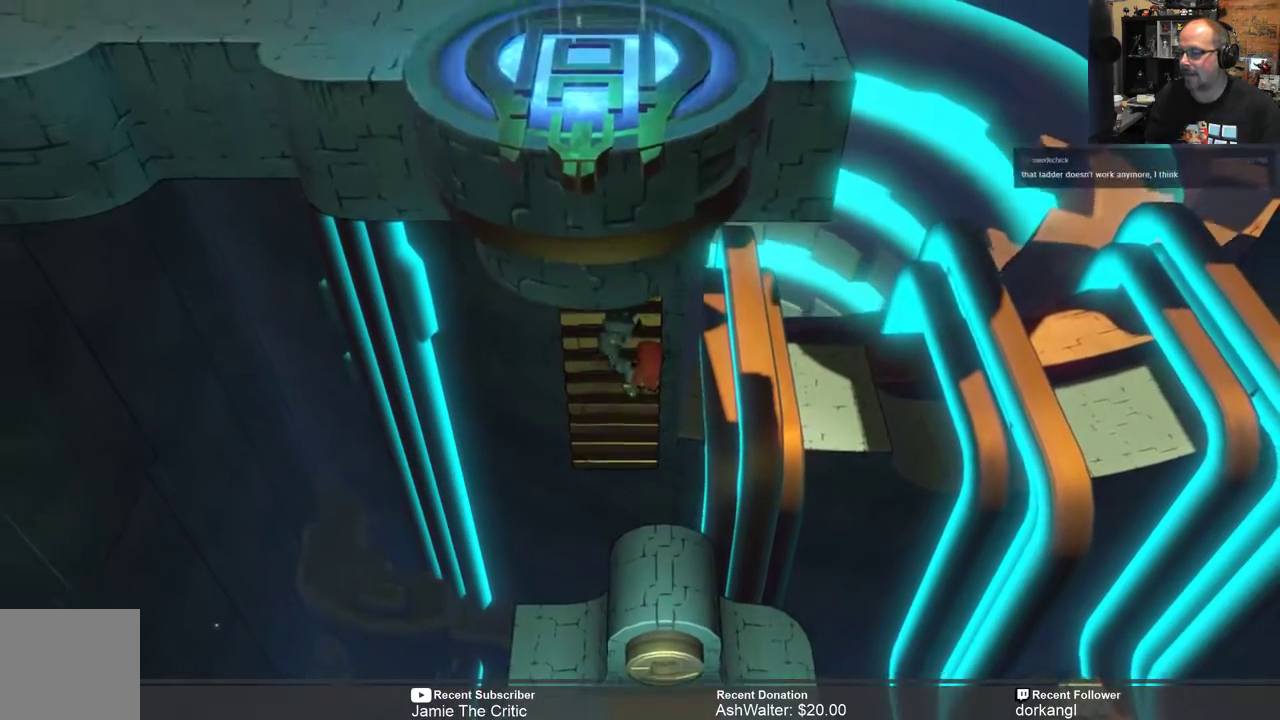
{"buttons": ["A", "R2"], "left_stick": "up-right", "right_stick": "center", "events": [[117, "left_stick", "right"], [200, "left_stick", "up-right"], [300, "A", "down"]]}
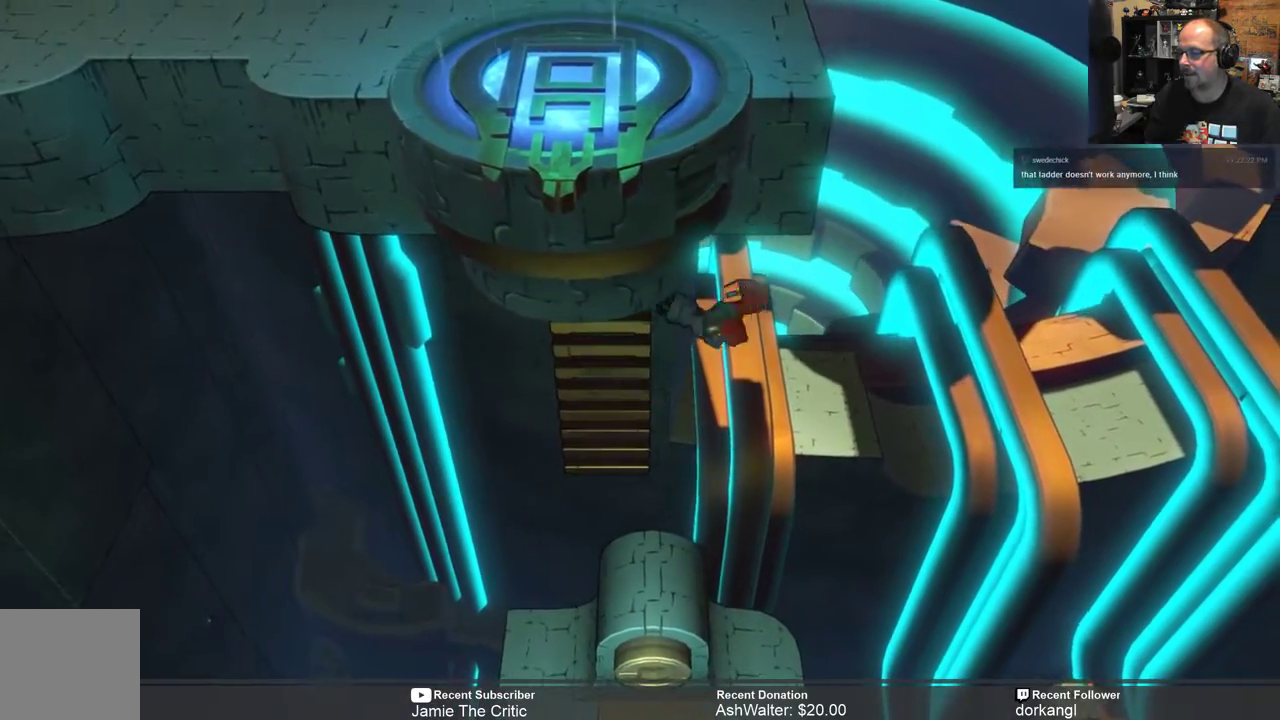
{"buttons": ["R2"], "left_stick": "up", "right_stick": "center", "events": [[333, "left_stick", "up"], [367, "A", "up"]]}